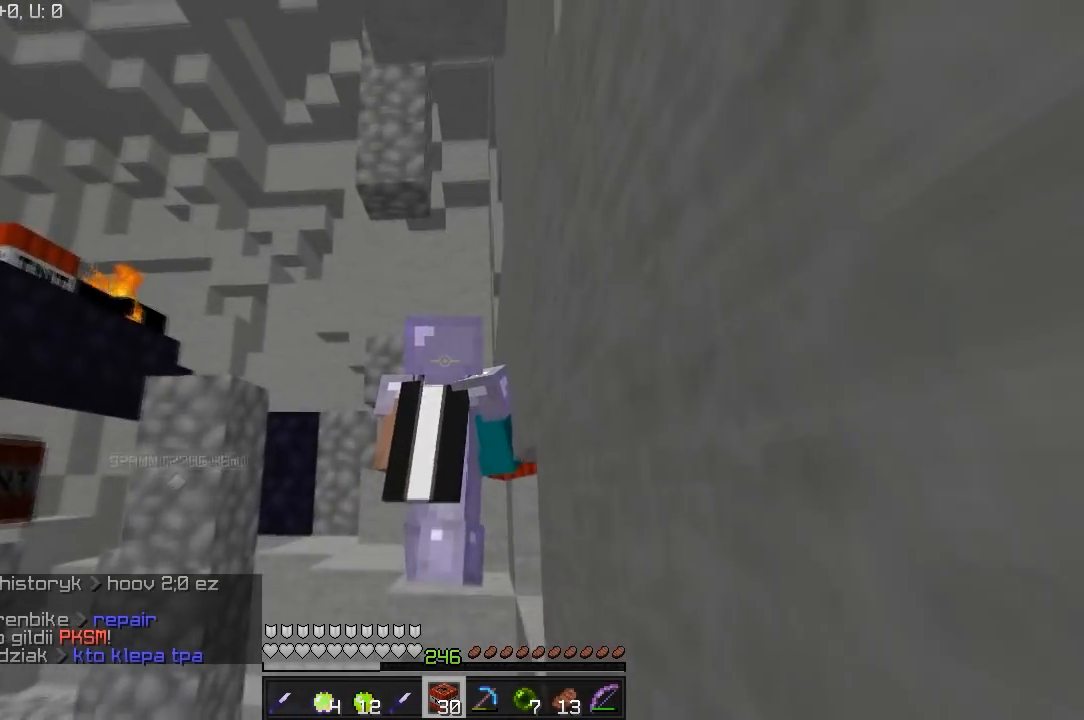
Gameplay with keyboard and mouse; each line is a JSON object with the keys and mouse buttons held at the frame after it. "events" lists presses ("down") and releases ("up") of "a", "d", "s", "w", "mouse_left" and "mouse_right" between this image and that frame as [ms after this image, input, new state], when the widget could be followed in between. "mouse_left", "mouse_right" = the "left", "right" buttons of the "mouse" list. No other keys are recorded. Fast repeated clicks can show as one long hold. Mouse movement is not recorded.
{"keys": ["w"], "mouse": [], "events": []}
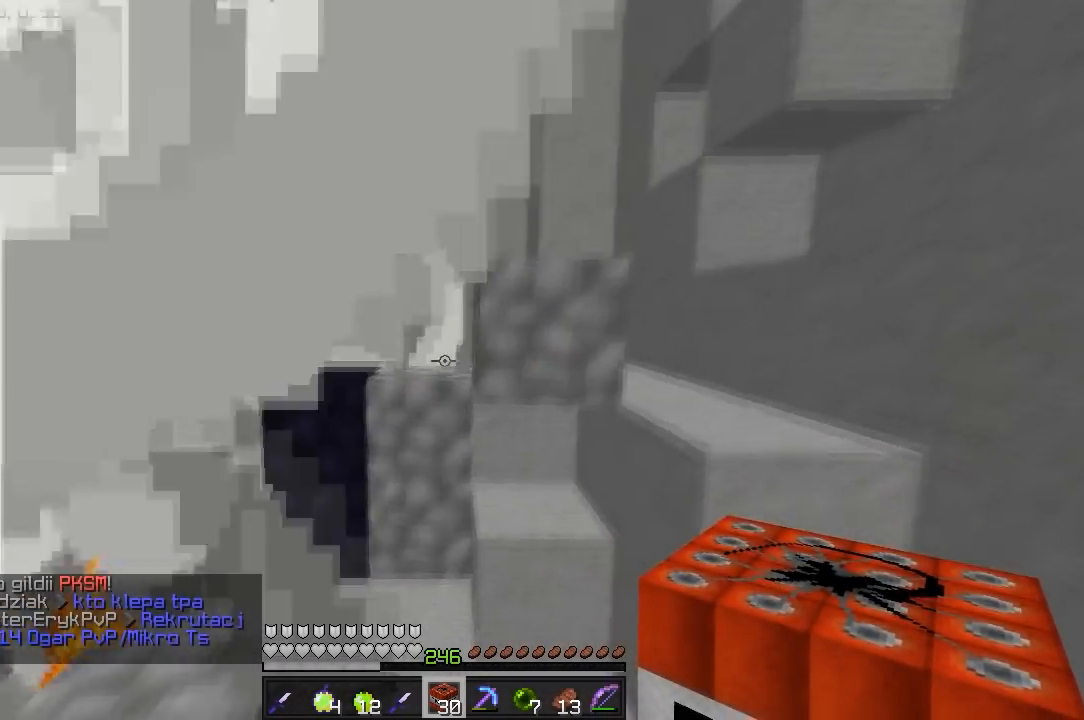
{"keys": ["d", "w"], "mouse": [], "events": [[400, "d", "down"]]}
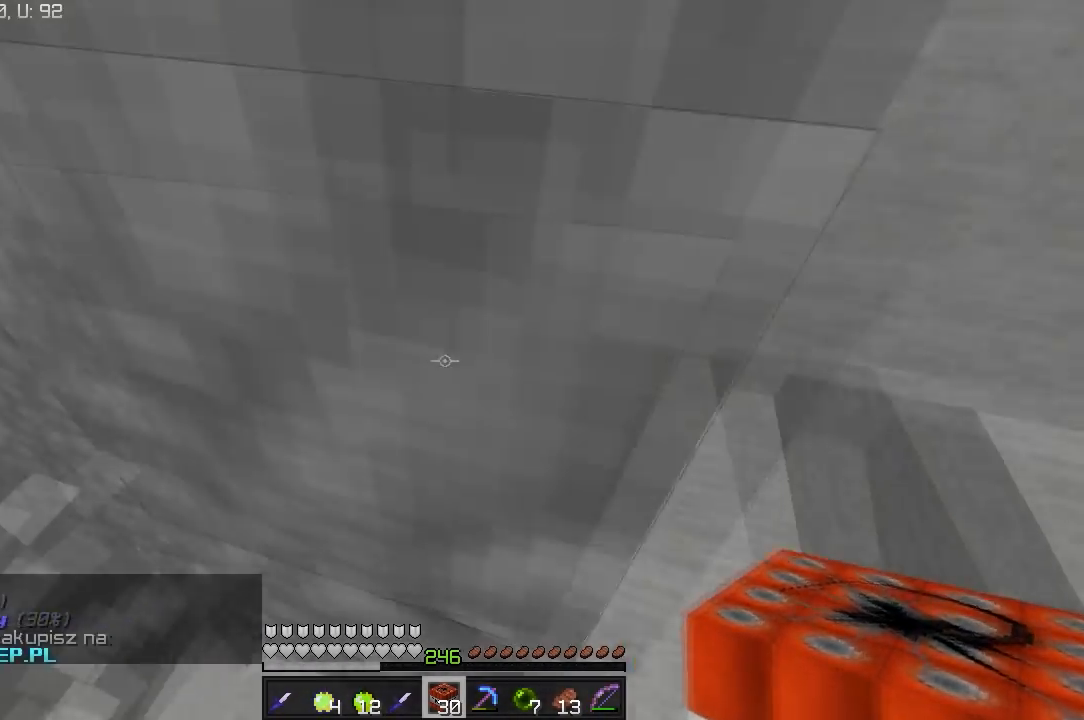
{"keys": [], "mouse": [], "events": [[67, "w", "up"], [150, "d", "up"], [200, "s", "down"], [300, "a", "down"], [400, "s", "up"], [450, "a", "up"]]}
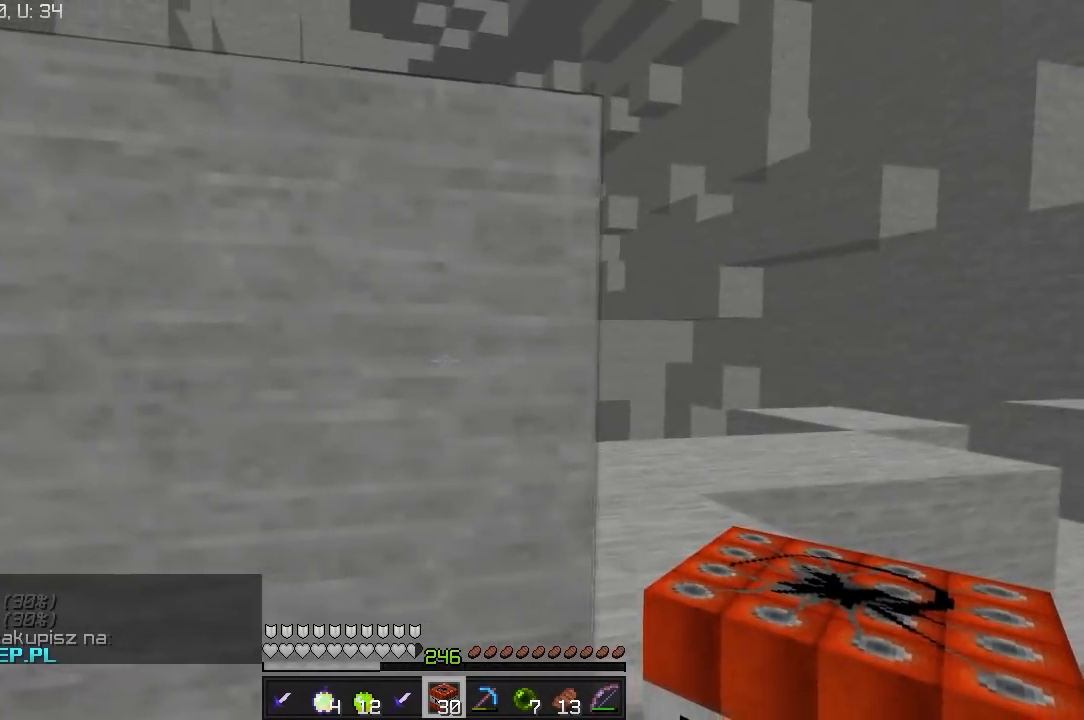
{"keys": ["a", "d", "w"], "mouse": [], "events": [[50, "w", "down"], [100, "d", "down"], [500, "a", "down"]]}
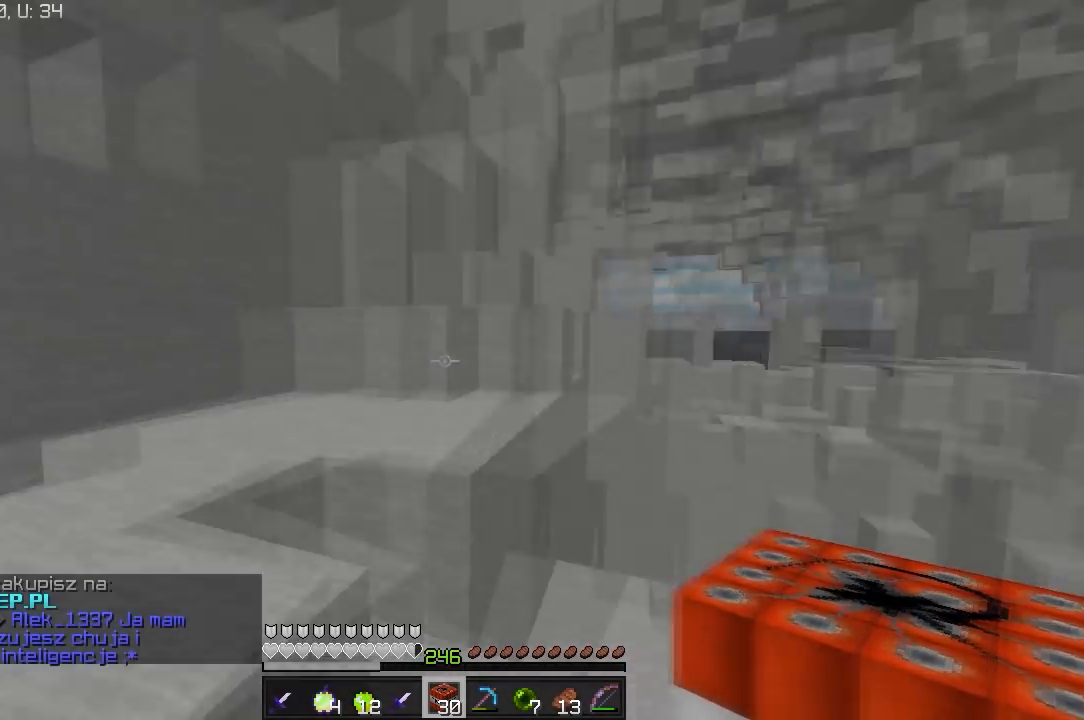
{"keys": ["d", "w"], "mouse": [], "events": [[117, "d", "up"], [167, "a", "up"], [500, "d", "down"]]}
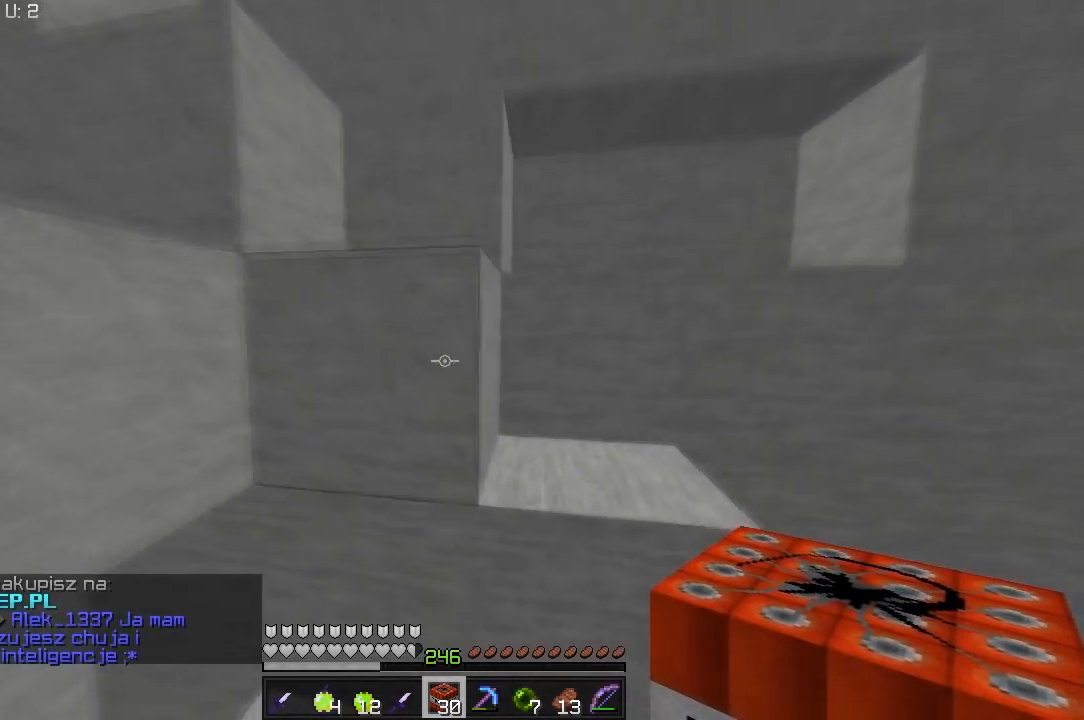
{"keys": ["w"], "mouse": [], "events": [[300, "w", "up"], [400, "w", "down"], [500, "d", "up"]]}
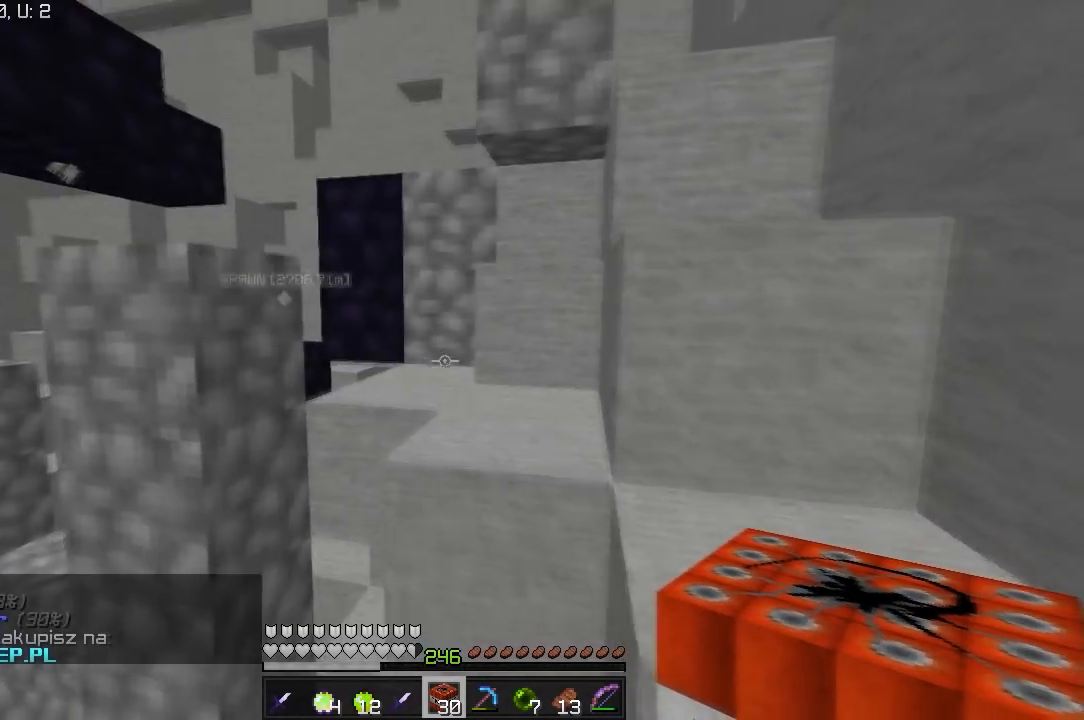
{"keys": ["d", "w"], "mouse": [], "events": [[200, "d", "down"]]}
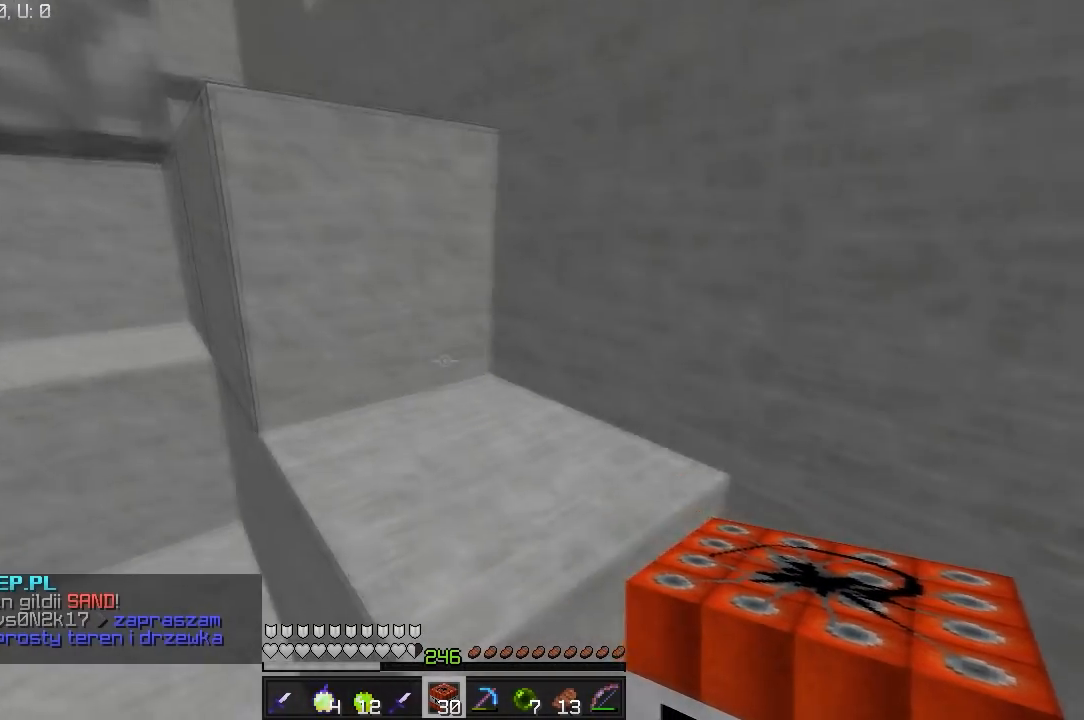
{"keys": ["w"], "mouse": [], "events": [[200, "d", "up"]]}
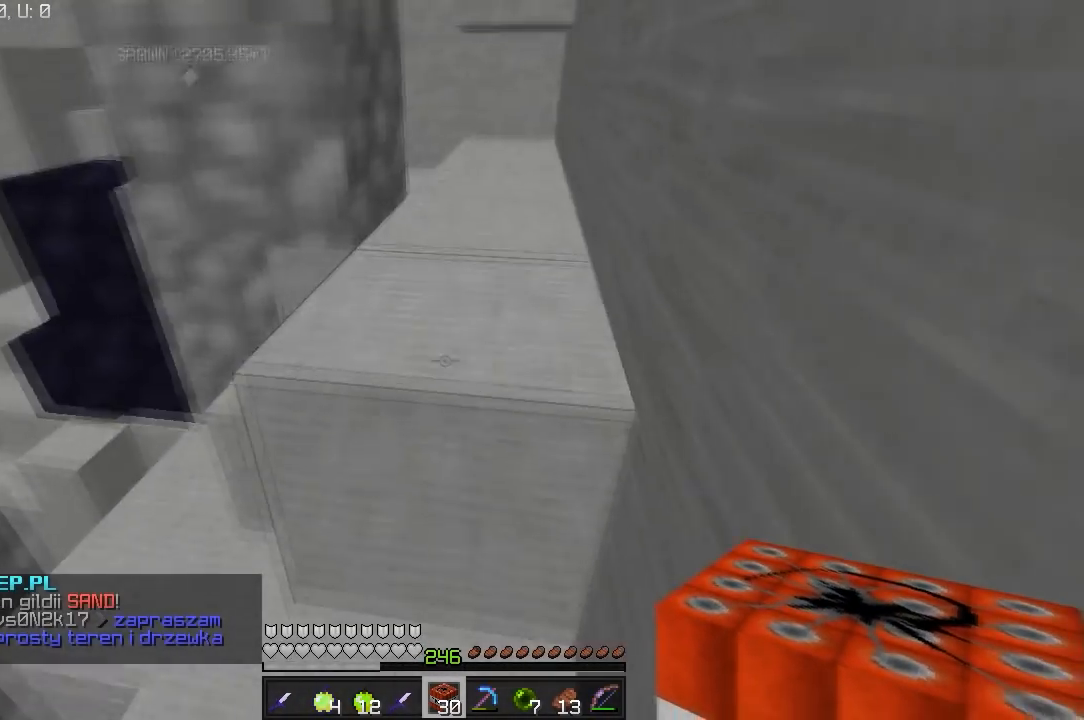
{"keys": ["d", "w"], "mouse": [], "events": [[150, "d", "down"]]}
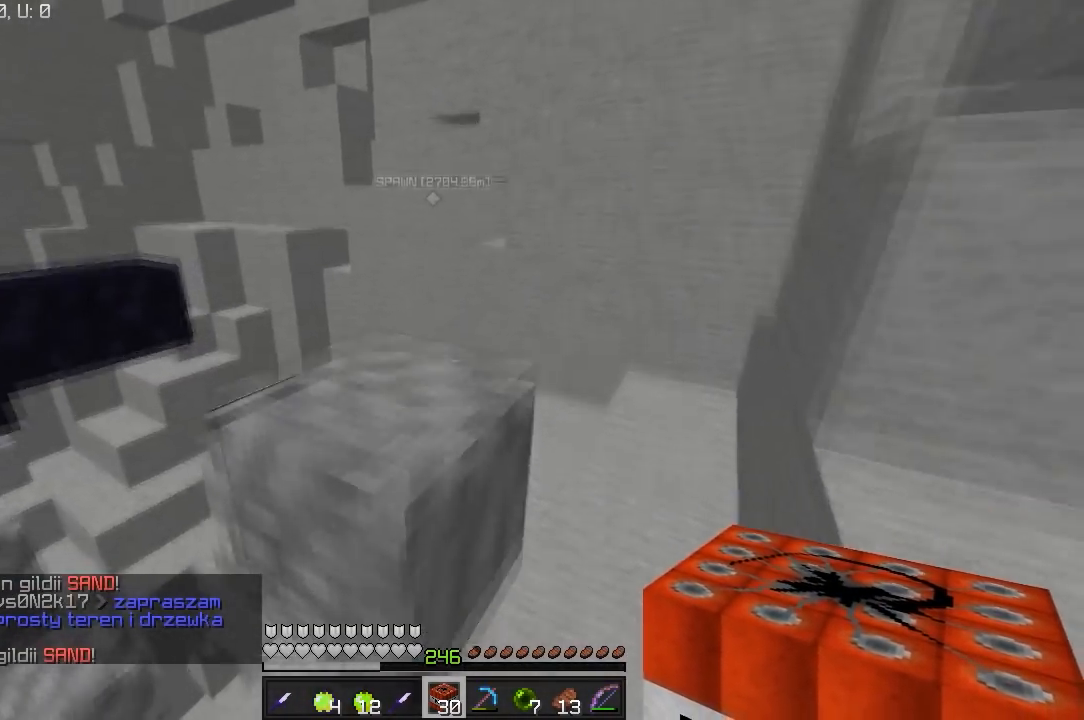
{"keys": ["w"], "mouse": [], "events": [[17, "d", "up"], [250, "a", "down"], [400, "a", "up"]]}
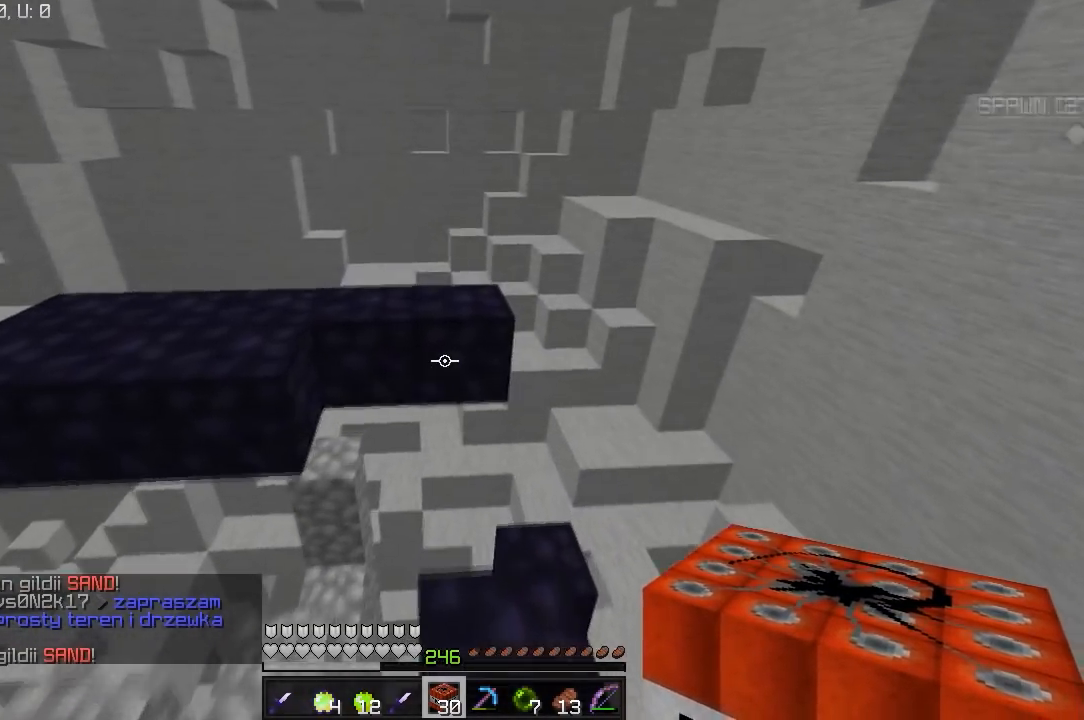
{"keys": ["a", "w"], "mouse": [], "events": [[450, "a", "down"]]}
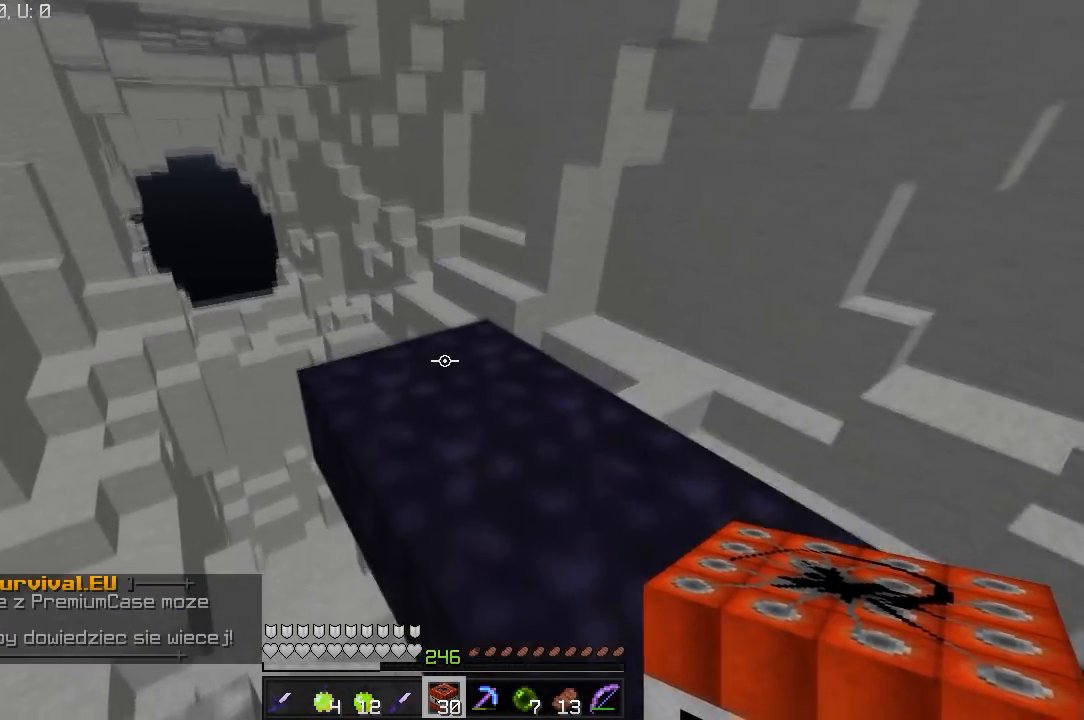
{"keys": [], "mouse": ["right"], "events": [[150, "a", "up"], [150, "w", "up"], [200, "mouse_right", "down"], [367, "mouse_right", "up"], [433, "mouse_right", "down"]]}
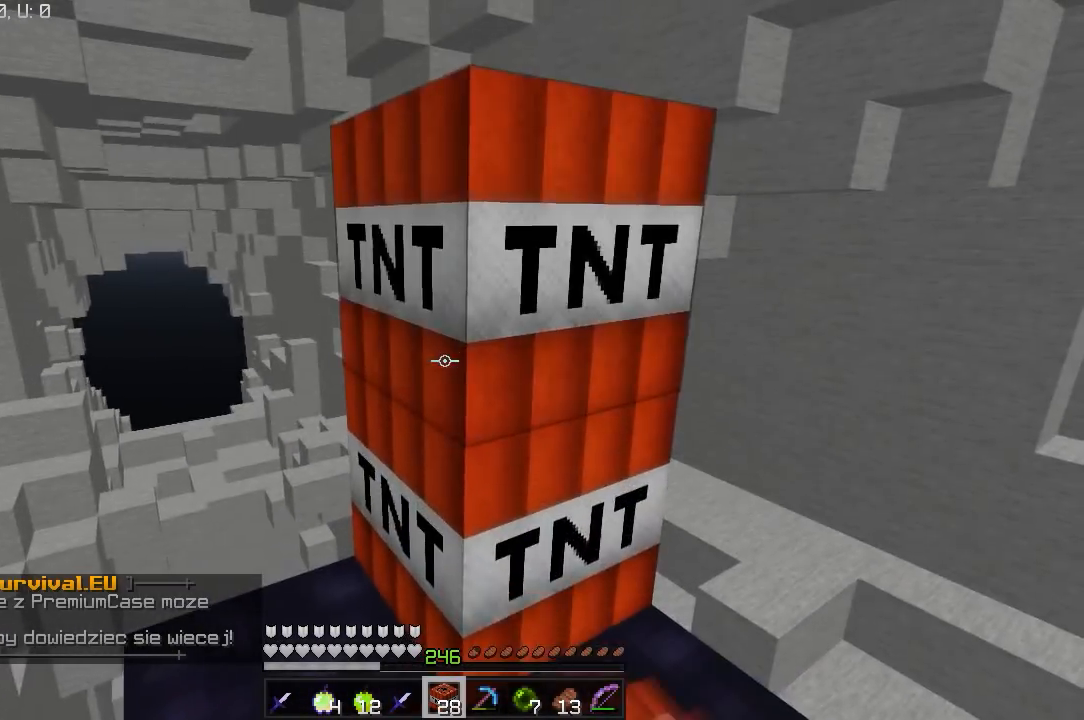
{"keys": ["d", "s"], "mouse": ["right"], "events": [[117, "mouse_right", "up"], [233, "mouse_right", "down"], [267, "s", "down"], [300, "d", "down"]]}
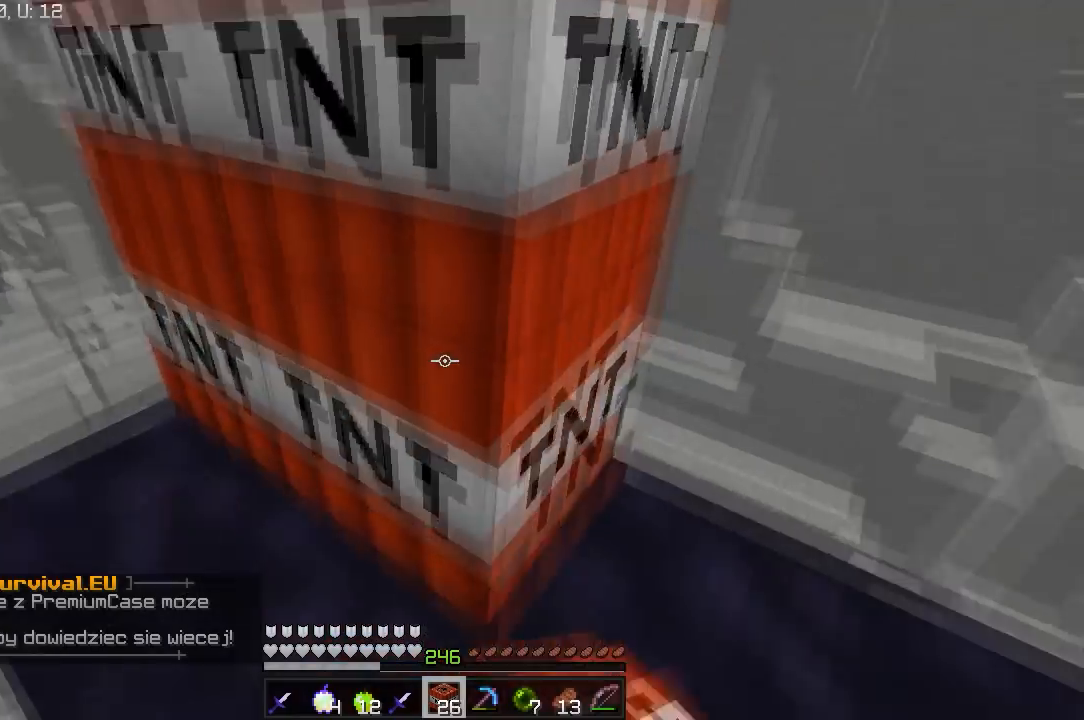
{"keys": ["d"], "mouse": [], "events": [[183, "d", "up"], [217, "s", "up"], [467, "mouse_right", "up"], [500, "d", "down"]]}
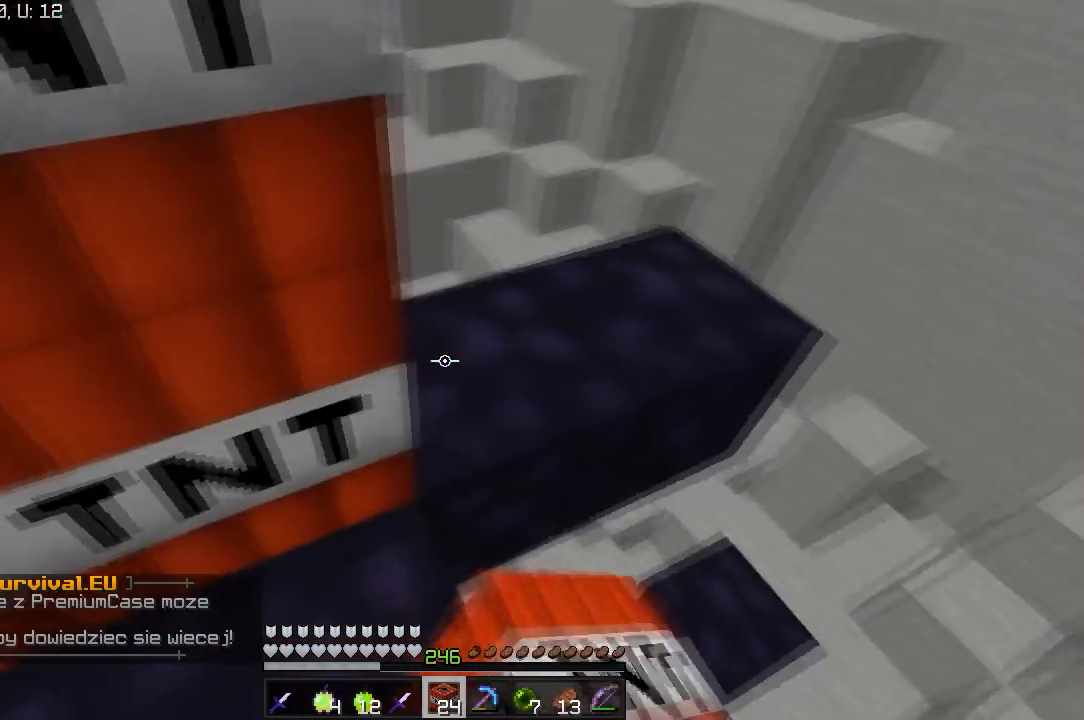
{"keys": [], "mouse": ["right"]}
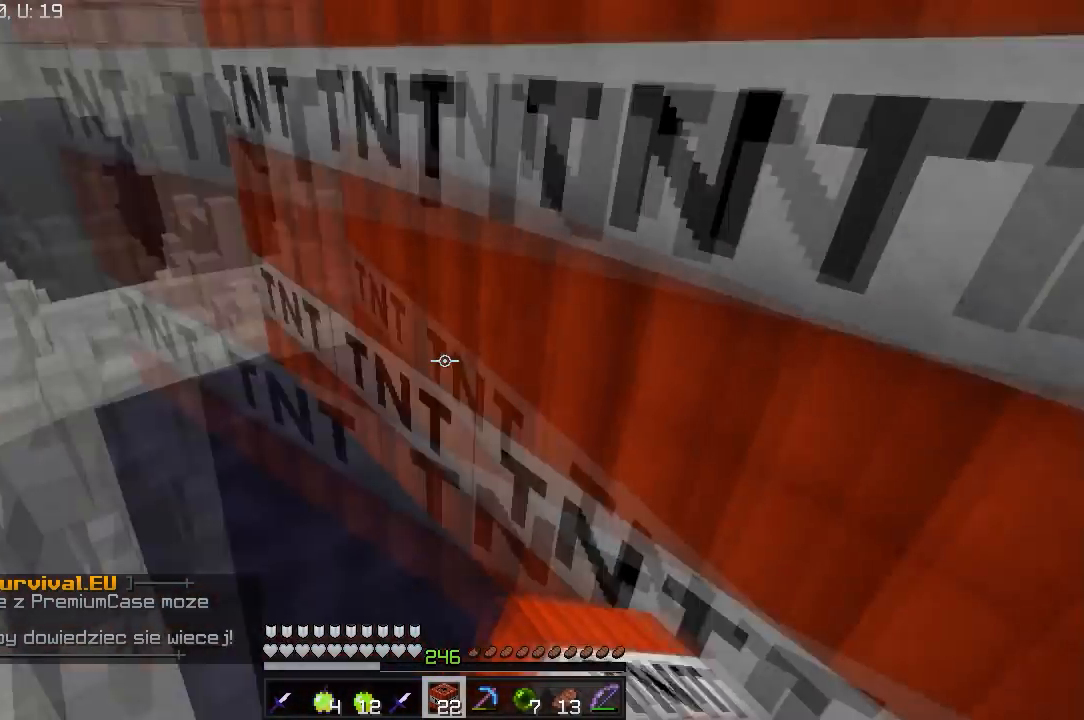
{"keys": ["w"], "mouse": [], "events": [[17, "mouse_right", "up"], [100, "d", "down"], [300, "w", "down"], [317, "d", "up"]]}
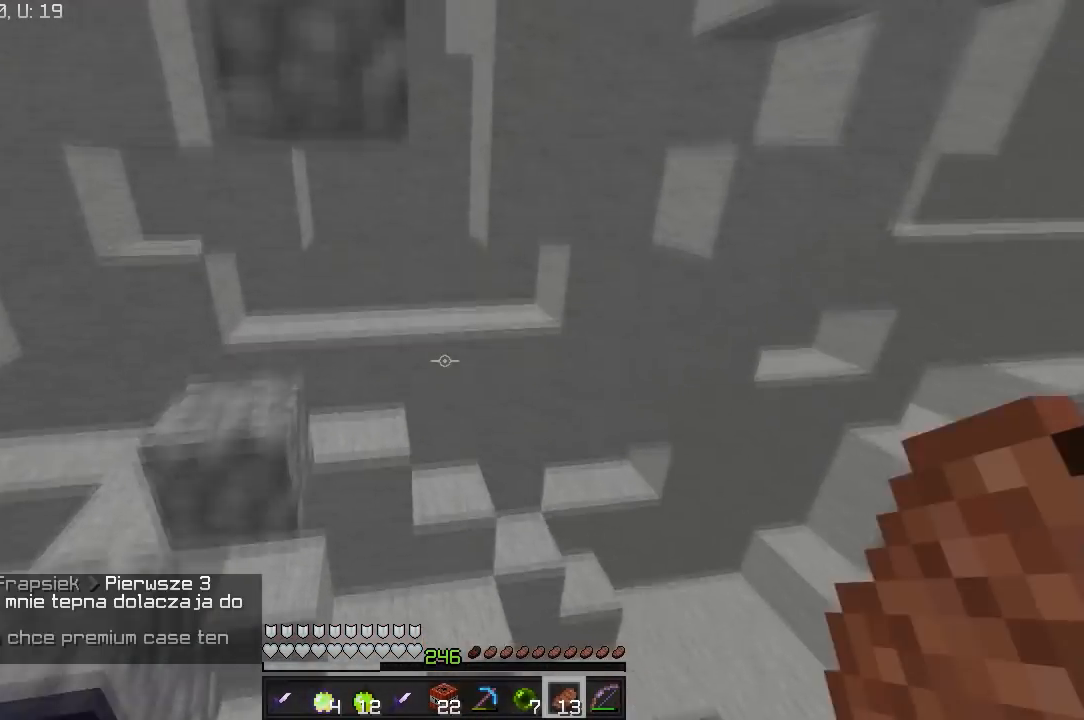
{"keys": ["w"], "mouse": [], "events": []}
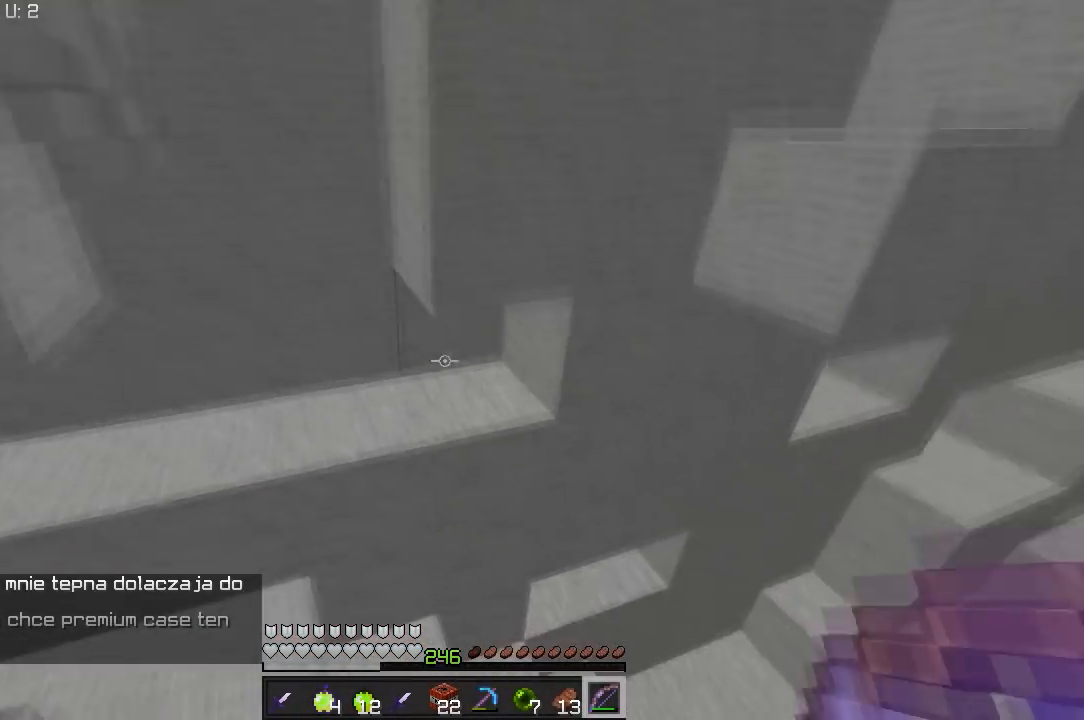
{"keys": ["s"], "mouse": ["right"], "events": [[50, "a", "down"], [267, "w", "up"], [317, "a", "up"], [317, "mouse_right", "down"], [350, "s", "down"]]}
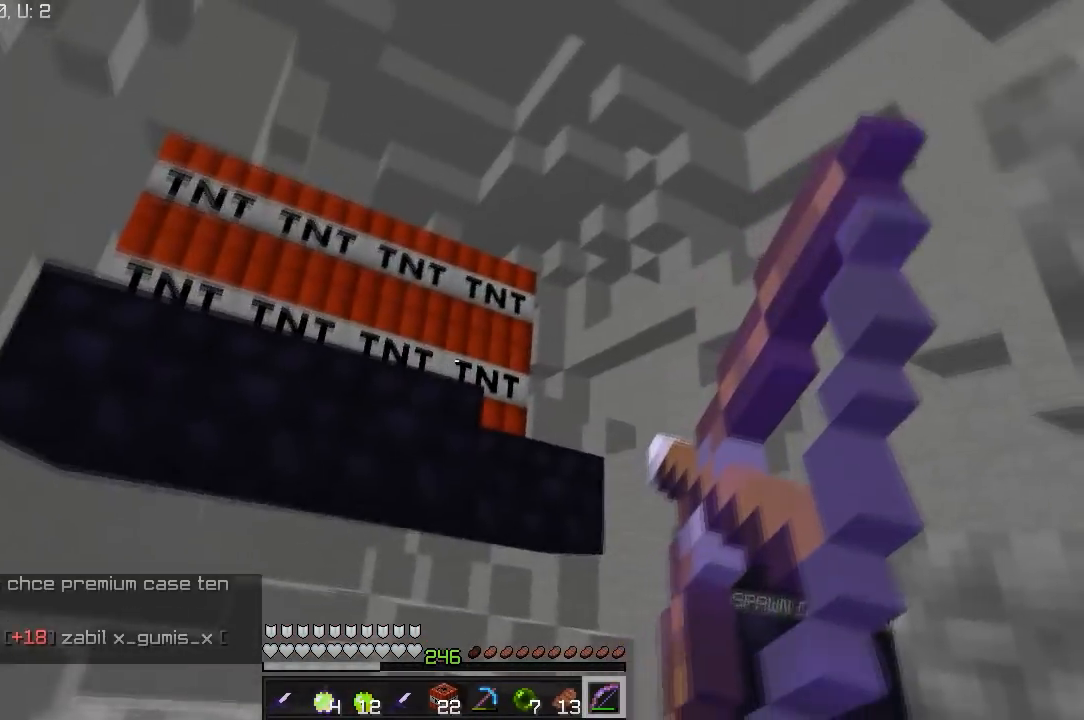
{"keys": ["d", "s"], "mouse": ["right"], "events": [[350, "d", "down"]]}
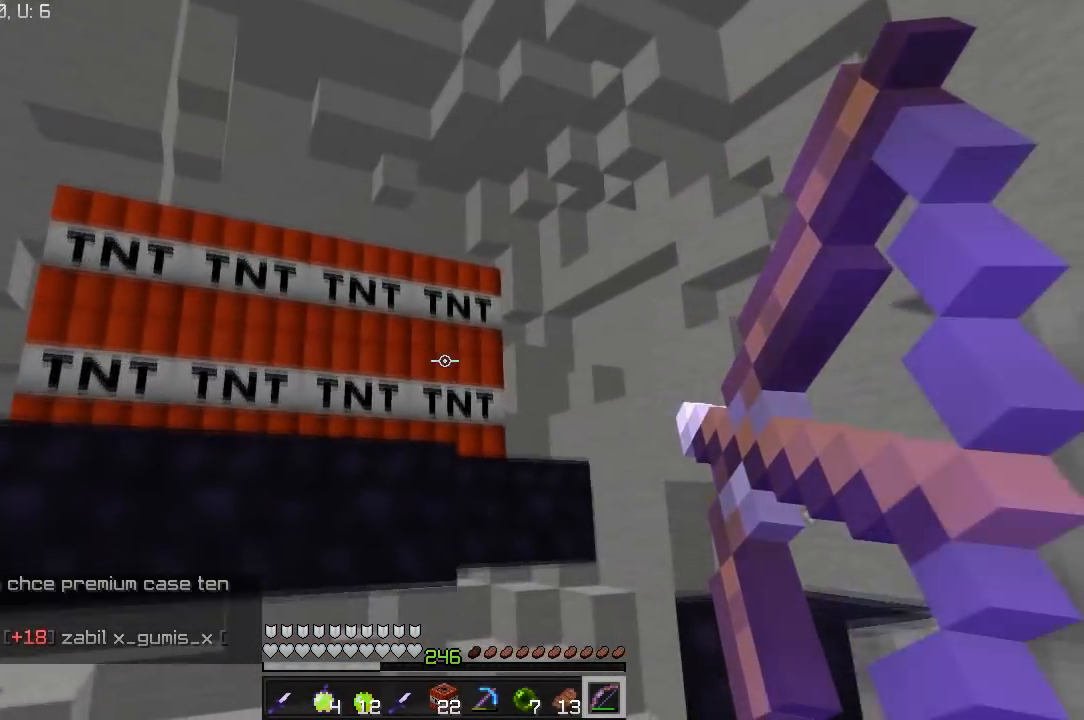
{"keys": [], "mouse": ["right"], "events": [[117, "d", "up"], [217, "s", "up"]]}
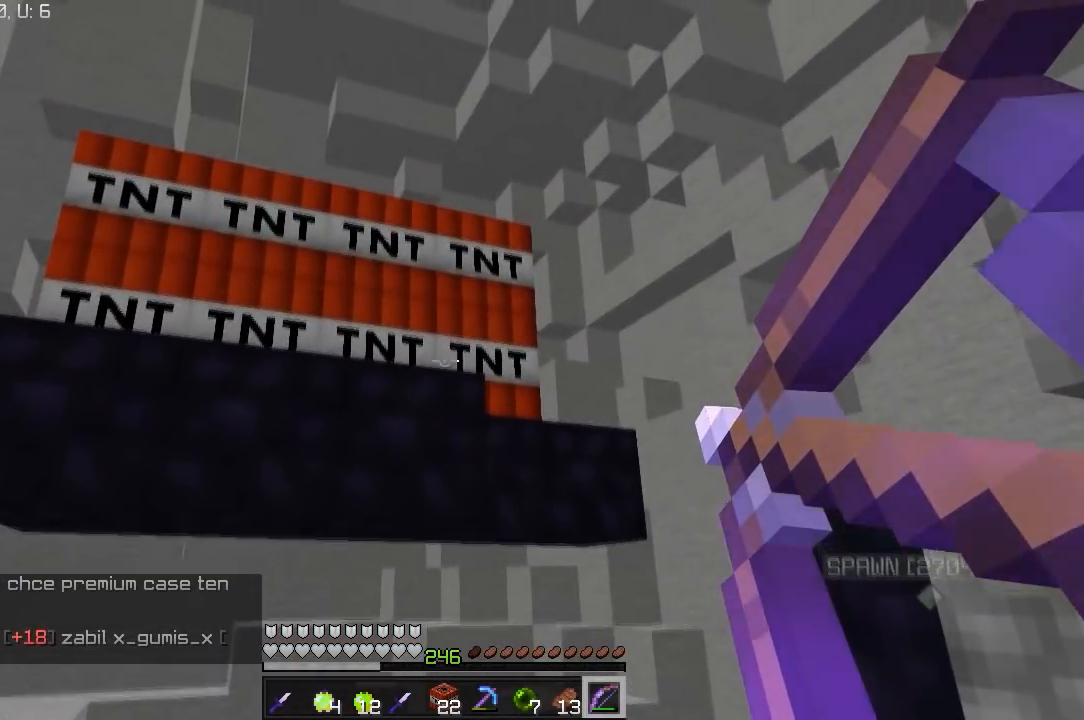
{"keys": [], "mouse": ["right"], "events": []}
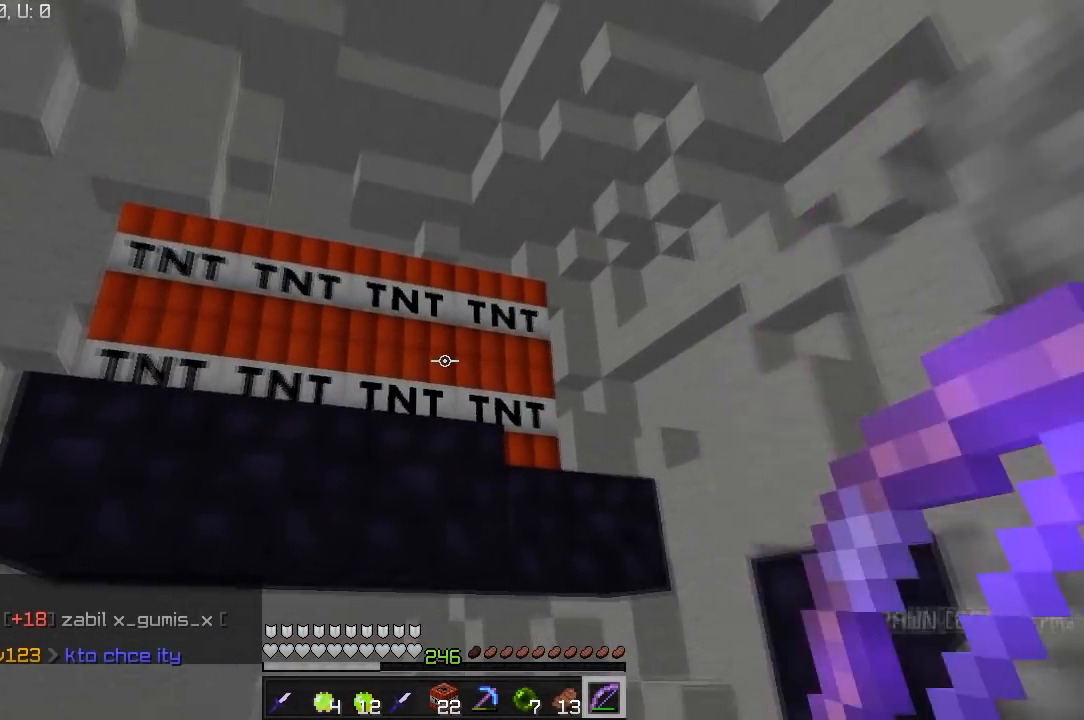
{"keys": [], "mouse": ["right"], "events": [[300, "a", "down"], [467, "a", "up"]]}
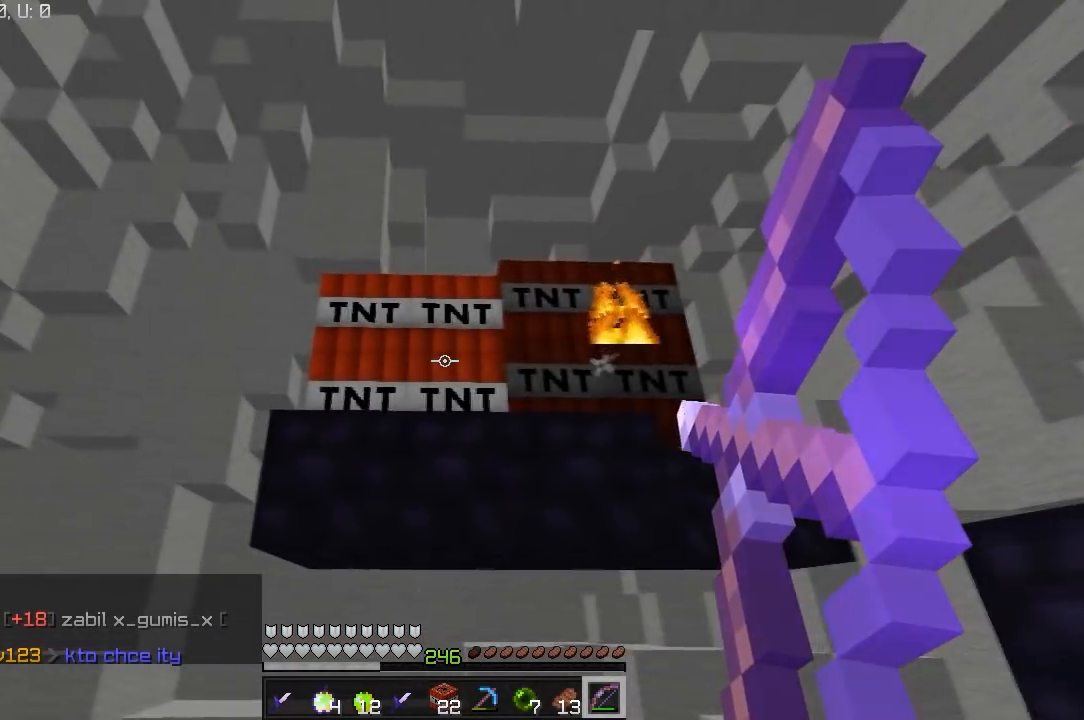
{"keys": [], "mouse": ["right"], "events": []}
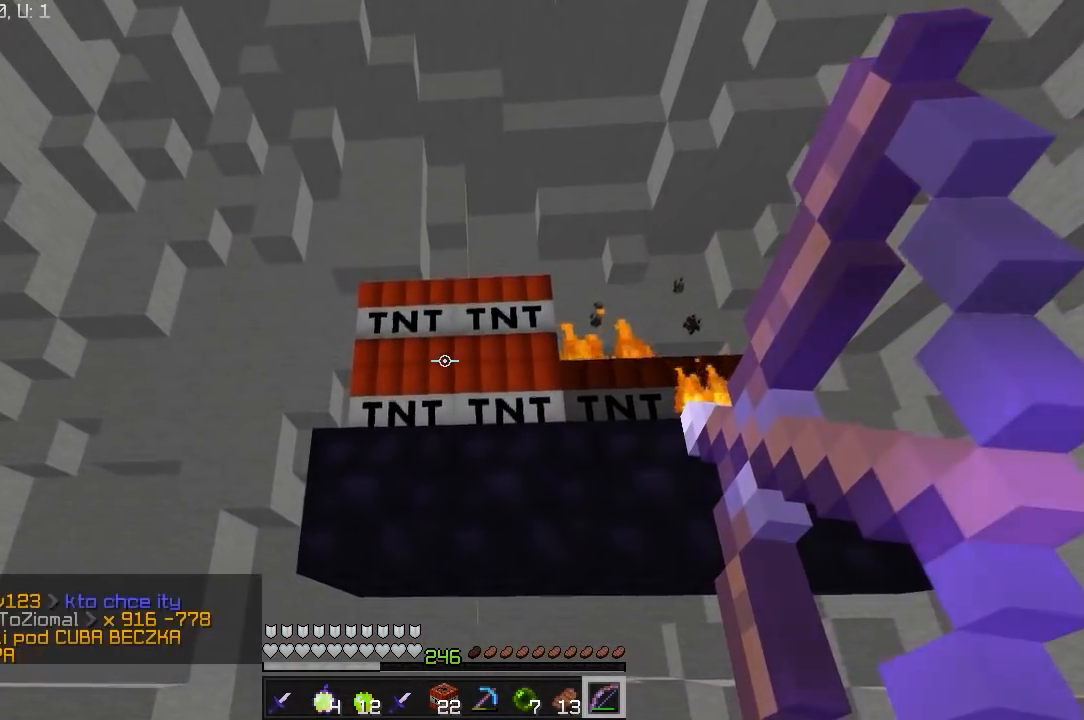
{"keys": ["w"], "mouse": [], "events": [[200, "mouse_right", "up"], [500, "w", "down"]]}